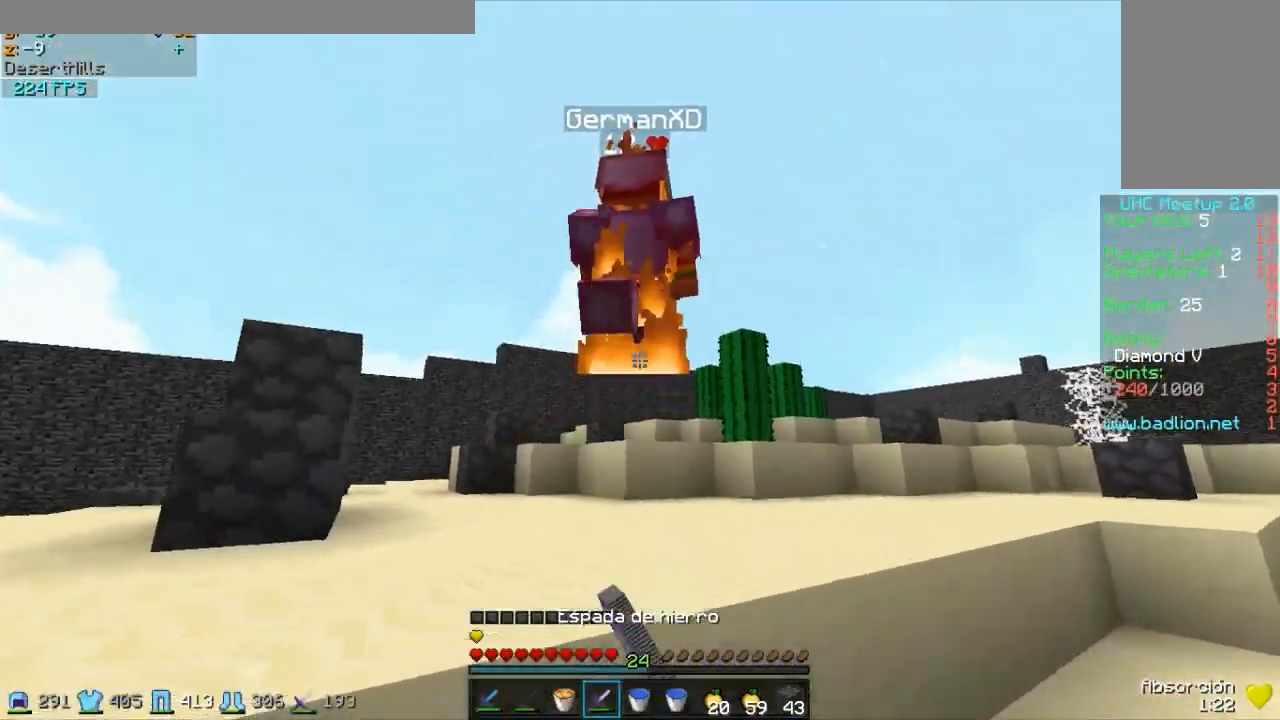
Gameplay with keyboard and mouse; each line is a JSON object with the keys and mouse buttons held at the frame after it. "events" lists presses ("down") and releases ("up") of "a", "d", "s", "w", "mouse_left" and "mouse_right" between this image and that frame as [ms after this image, input, new state], when the widget could be followed in between. "mouse_left", "mouse_right" = the "left", "right" buttons of the "mouse" list. No other keys are recorded. Fast repeated clicks can show as one long hold. Mouse movement is not recorded.
{"keys": ["w"], "mouse": [], "events": [[33, "mouse_left", "up"], [83, "mouse_left", "down"], [183, "mouse_left", "up"], [383, "mouse_right", "down"], [483, "mouse_right", "up"]]}
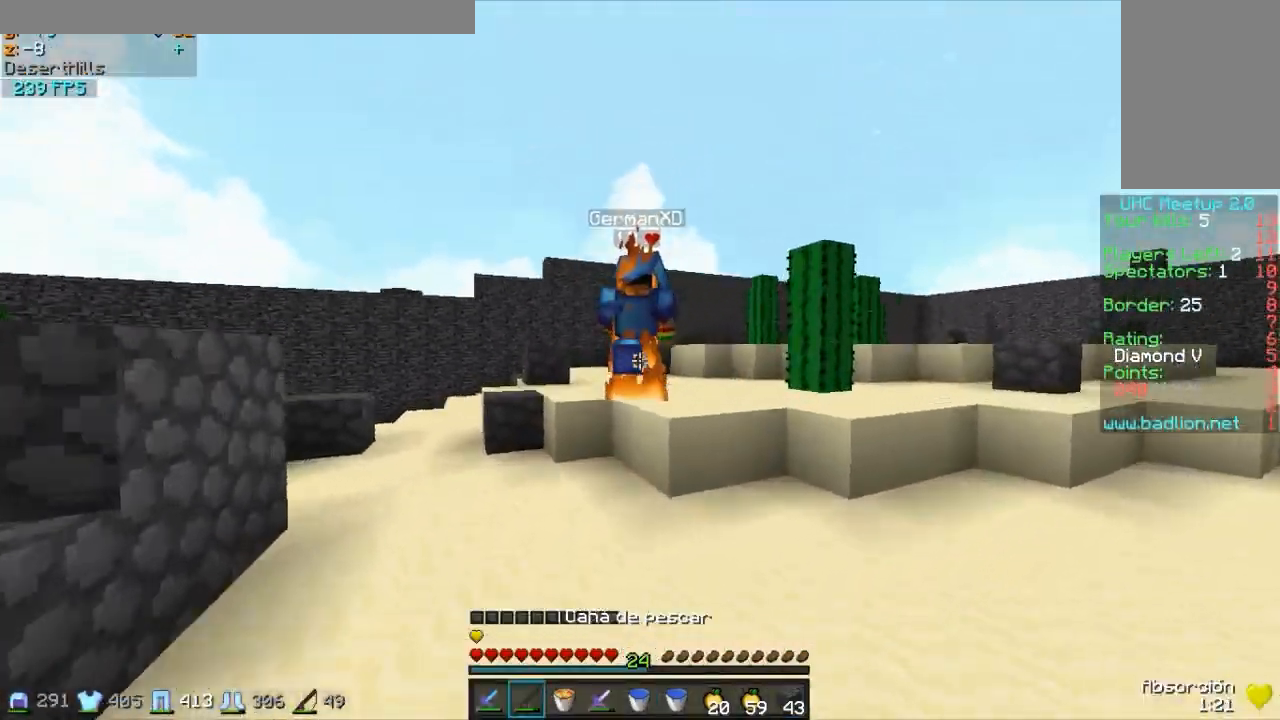
{"keys": ["w"], "mouse": ["left"], "events": [[283, "a", "down"], [483, "a", "up"], [483, "mouse_left", "down"]]}
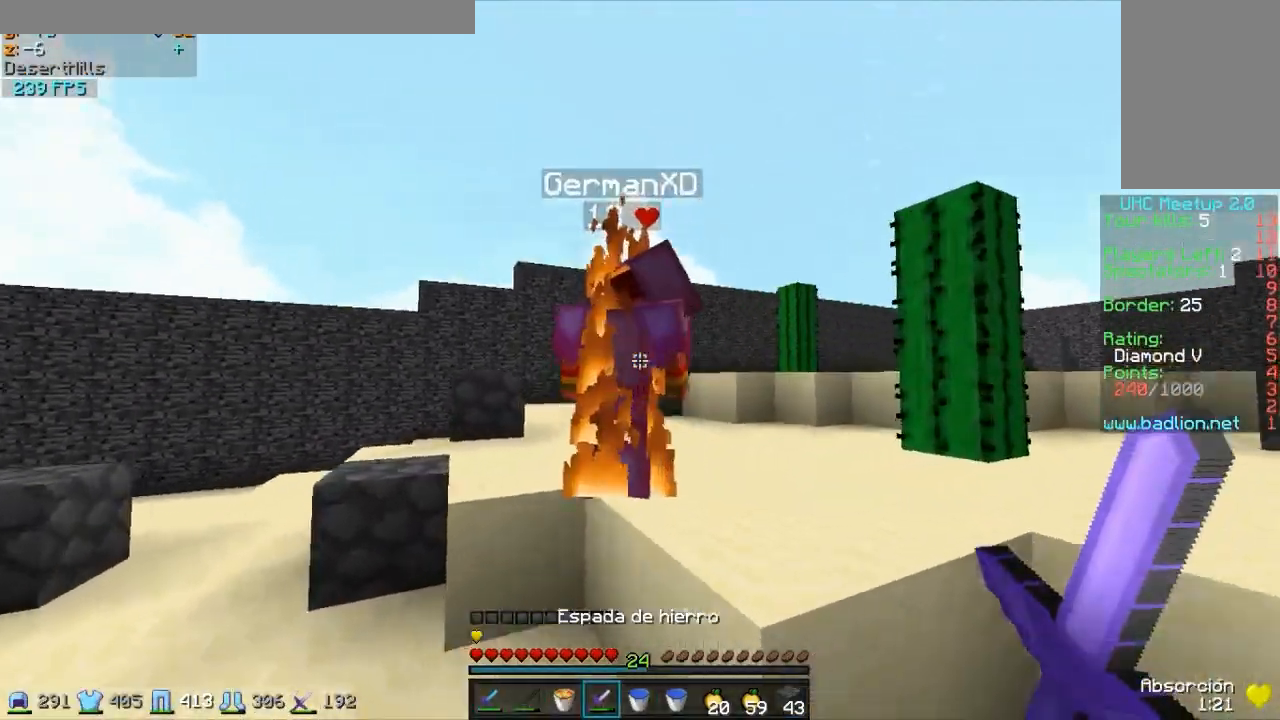
{"keys": ["d", "w"], "mouse": [], "events": [[33, "mouse_left", "up"], [83, "mouse_left", "down"], [133, "mouse_left", "up"], [233, "mouse_left", "down"], [283, "d", "down"], [283, "mouse_left", "up"], [333, "mouse_left", "down"], [433, "mouse_left", "up"]]}
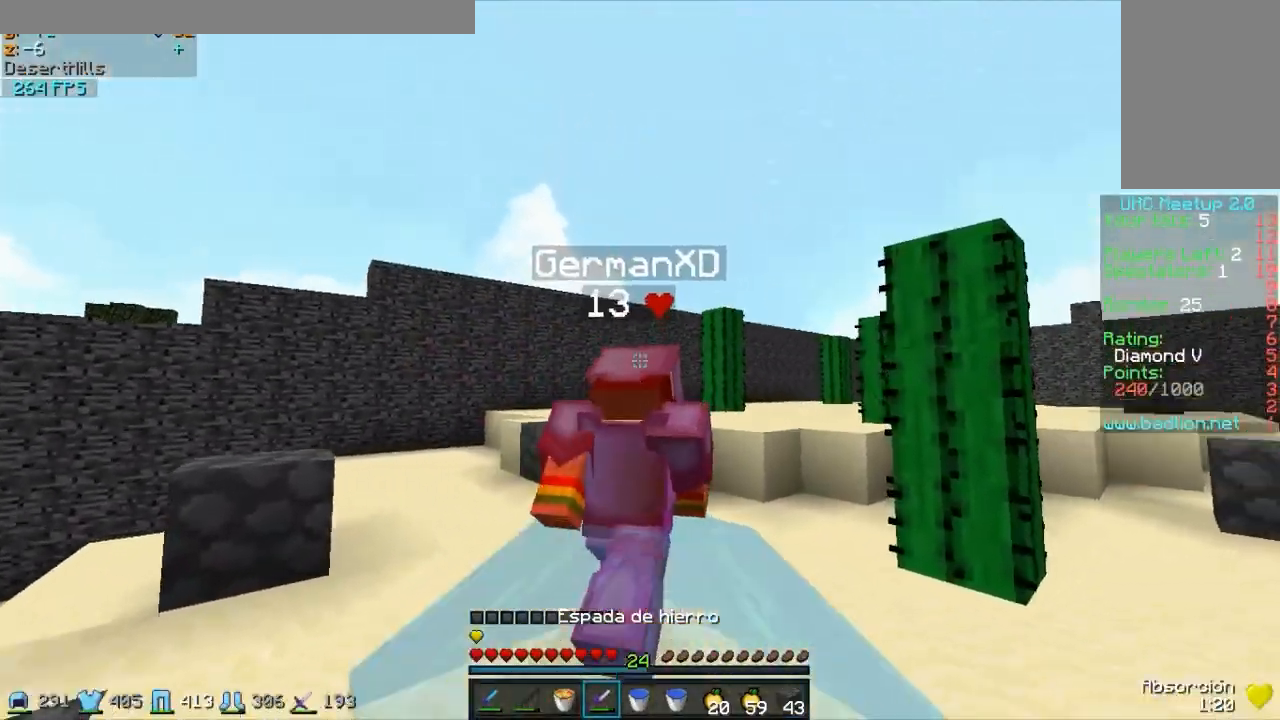
{"keys": ["w"], "mouse": [], "events": [[33, "d", "up"], [33, "mouse_left", "down"], [83, "mouse_left", "up"], [183, "mouse_left", "down"], [233, "mouse_left", "up"]]}
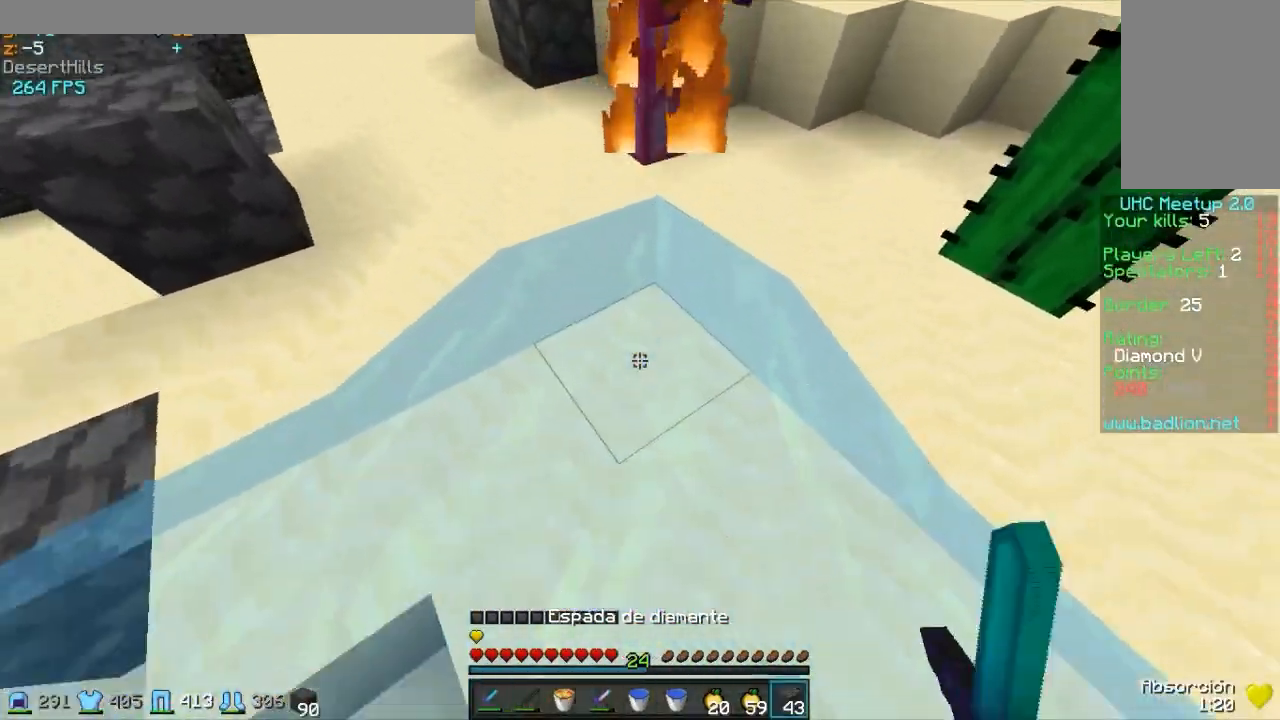
{"keys": ["w"], "mouse": [], "events": [[33, "mouse_right", "down"], [183, "mouse_right", "up"], [383, "mouse_right", "down"], [433, "mouse_right", "up"]]}
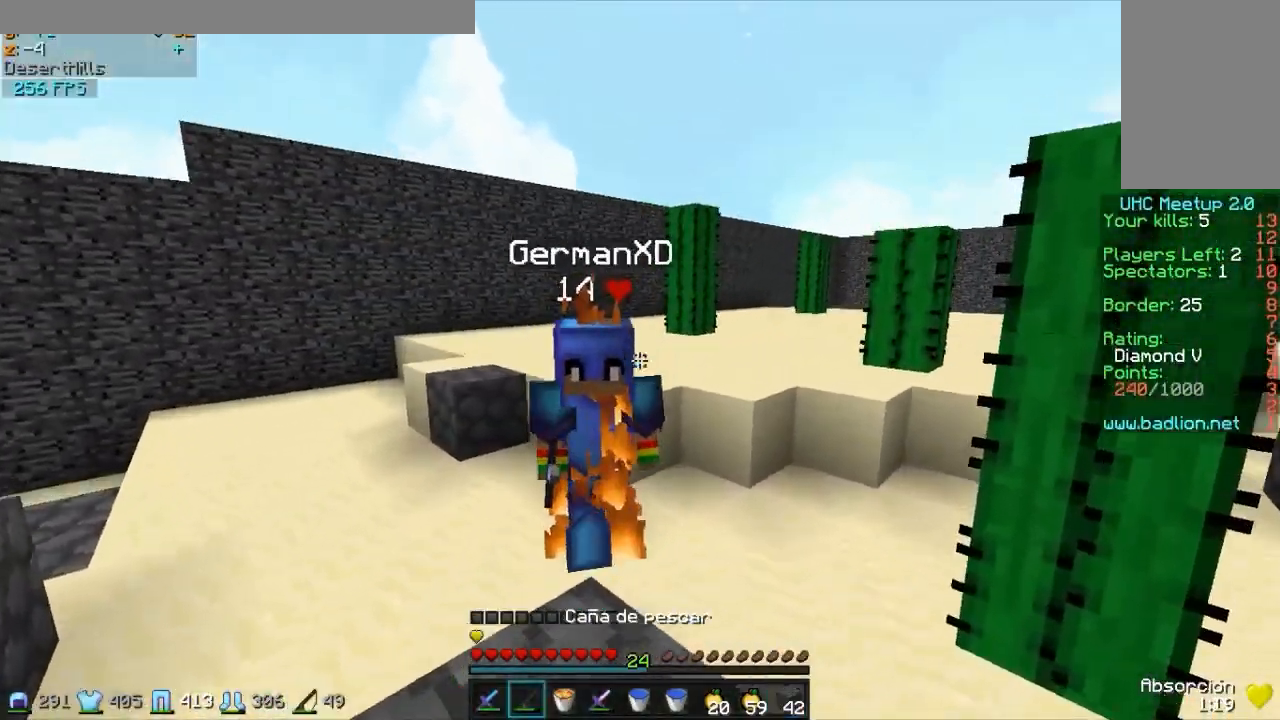
{"keys": ["w"], "mouse": ["left"], "events": [[83, "mouse_left", "down"], [133, "mouse_left", "up"], [183, "mouse_left", "down"], [233, "mouse_left", "up"], [333, "d", "down"], [333, "mouse_left", "down"], [433, "mouse_left", "up"], [483, "d", "up"], [483, "mouse_left", "down"]]}
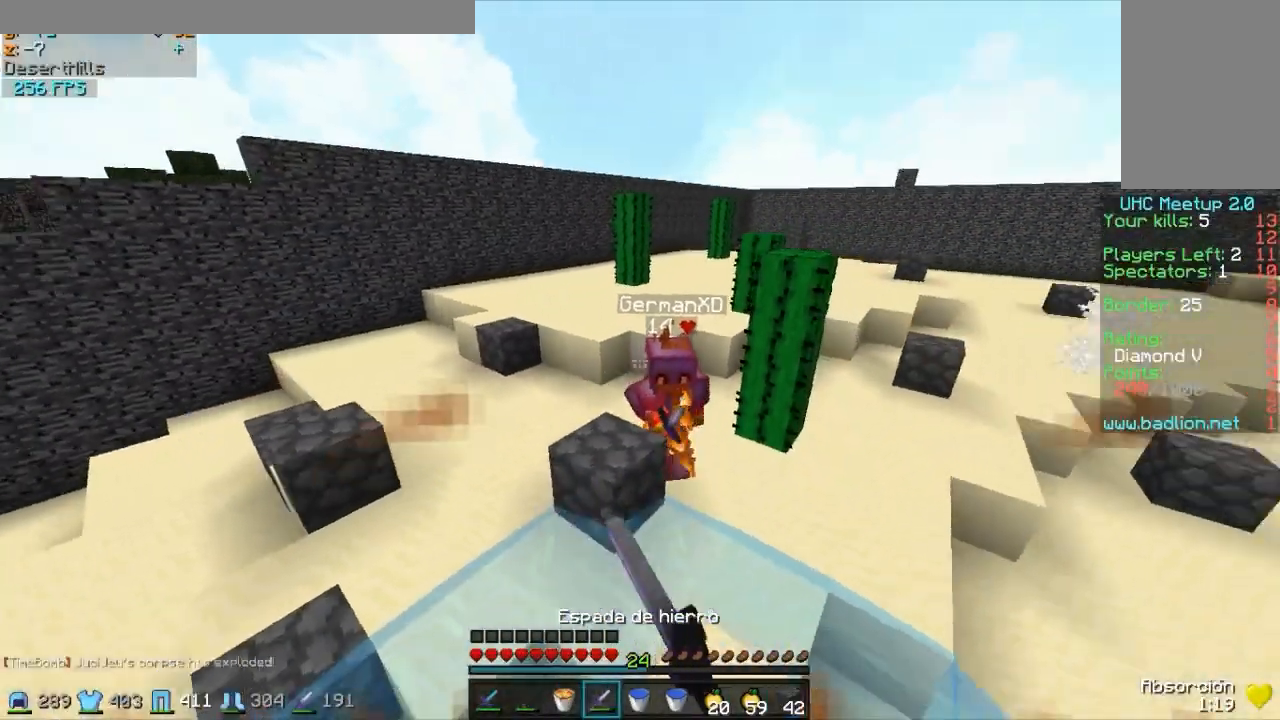
{"keys": ["w"], "mouse": [], "events": [[33, "mouse_left", "up"], [83, "d", "down"], [133, "mouse_right", "down"], [233, "d", "up"], [233, "mouse_right", "up"]]}
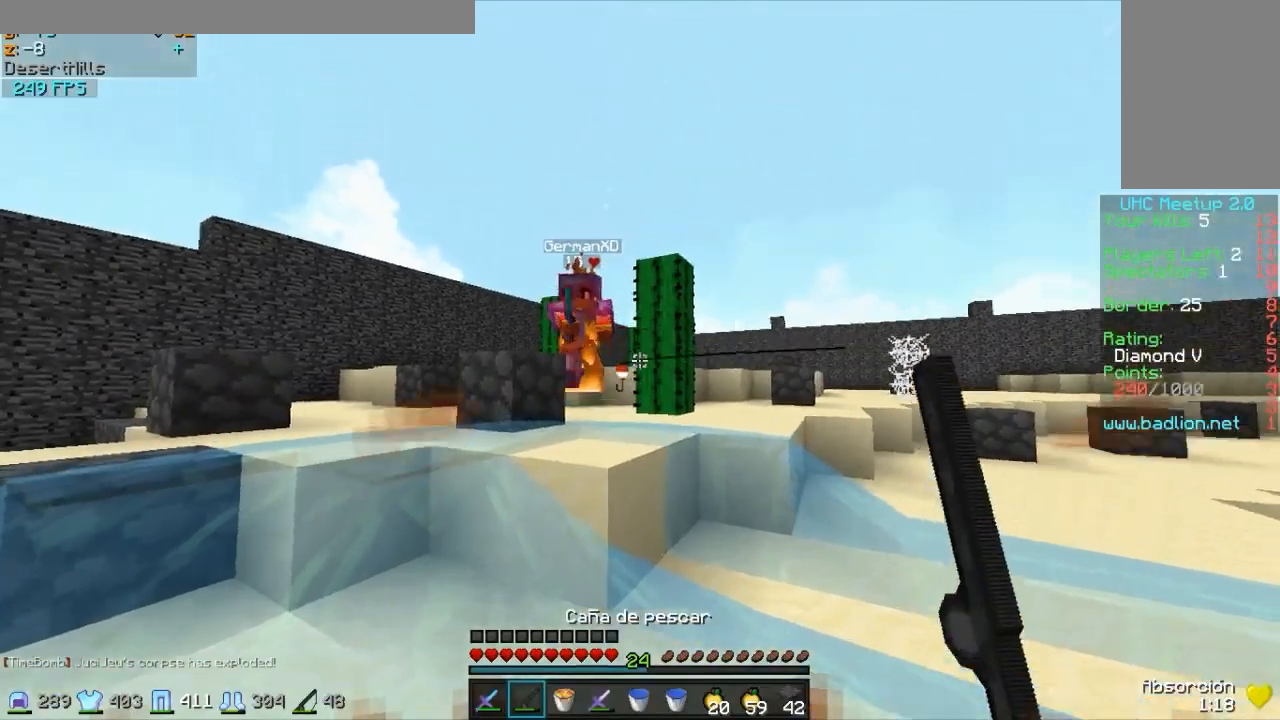
{"keys": ["w"], "mouse": [], "events": [[33, "mouse_right", "down"], [133, "mouse_right", "up"]]}
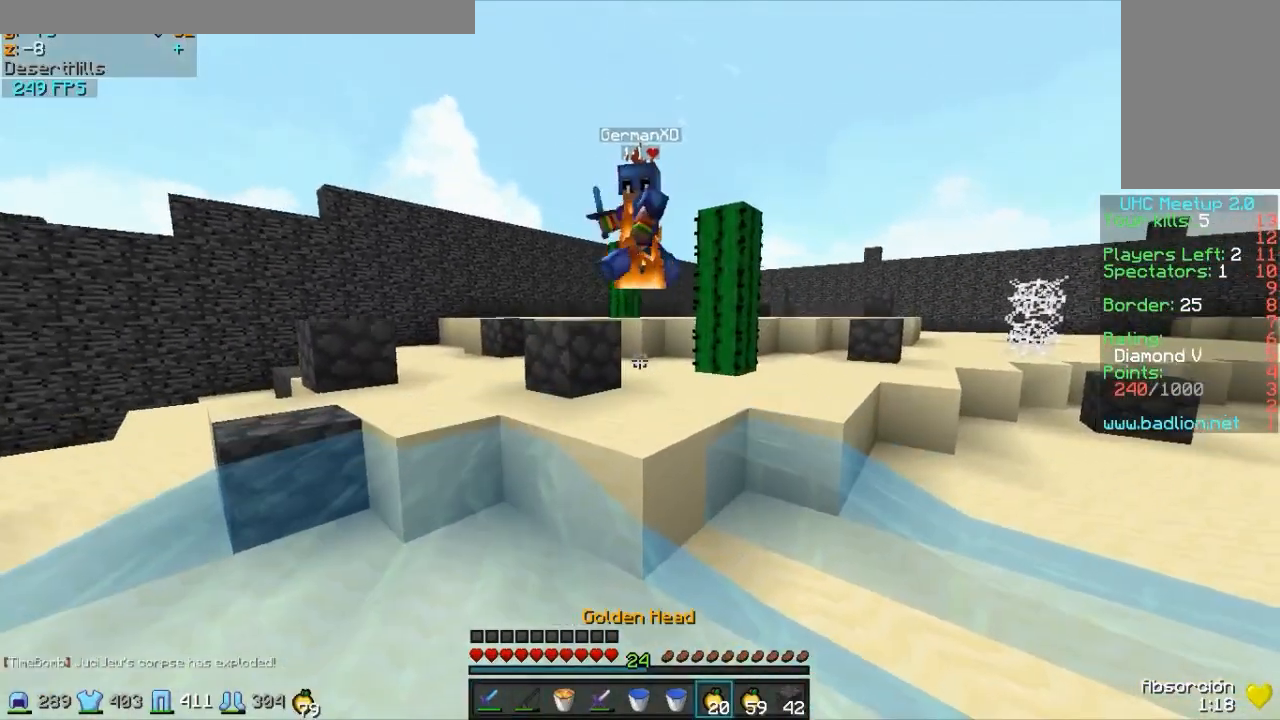
{"keys": ["d", "w"], "mouse": ["left", "right"], "events": [[33, "d", "down"], [33, "mouse_left", "down"], [33, "mouse_right", "down"], [133, "mouse_left", "up"], [233, "mouse_left", "down"], [333, "mouse_left", "up"], [483, "mouse_left", "down"]]}
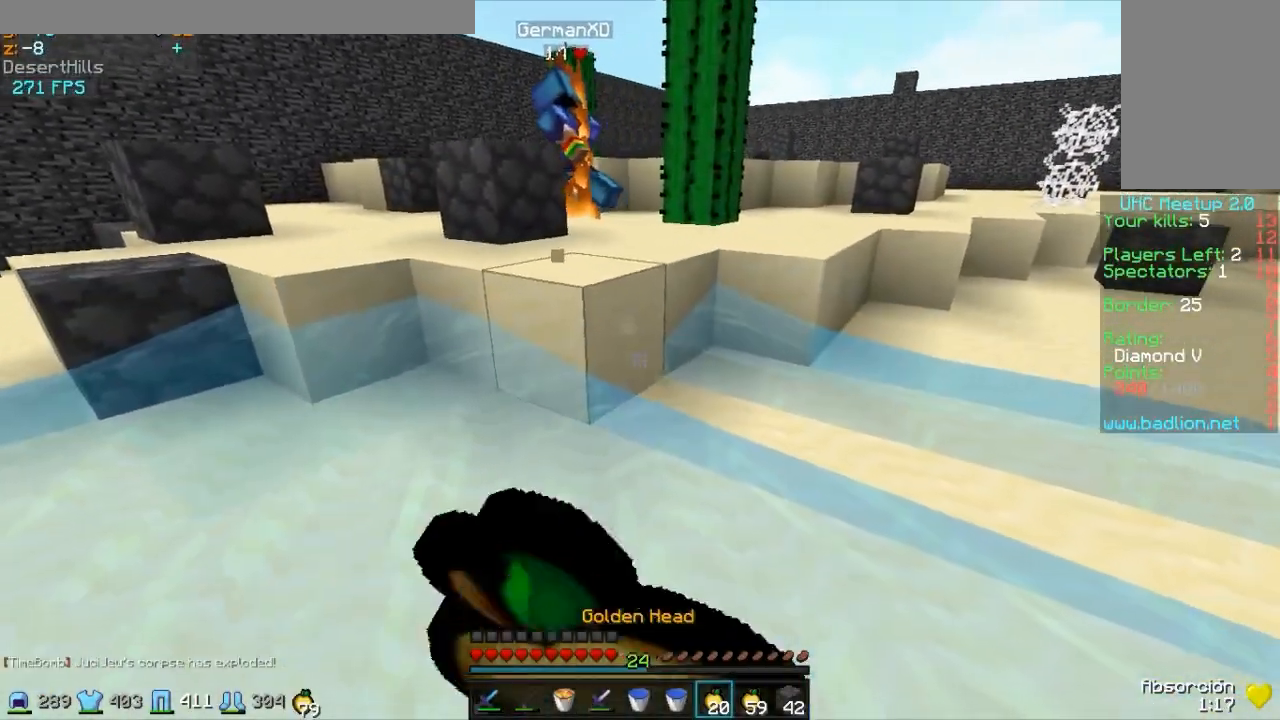
{"keys": ["d", "w"], "mouse": ["right"], "events": [[83, "mouse_left", "up"], [183, "mouse_left", "down"], [283, "mouse_left", "up"], [383, "mouse_left", "down"], [483, "mouse_left", "up"]]}
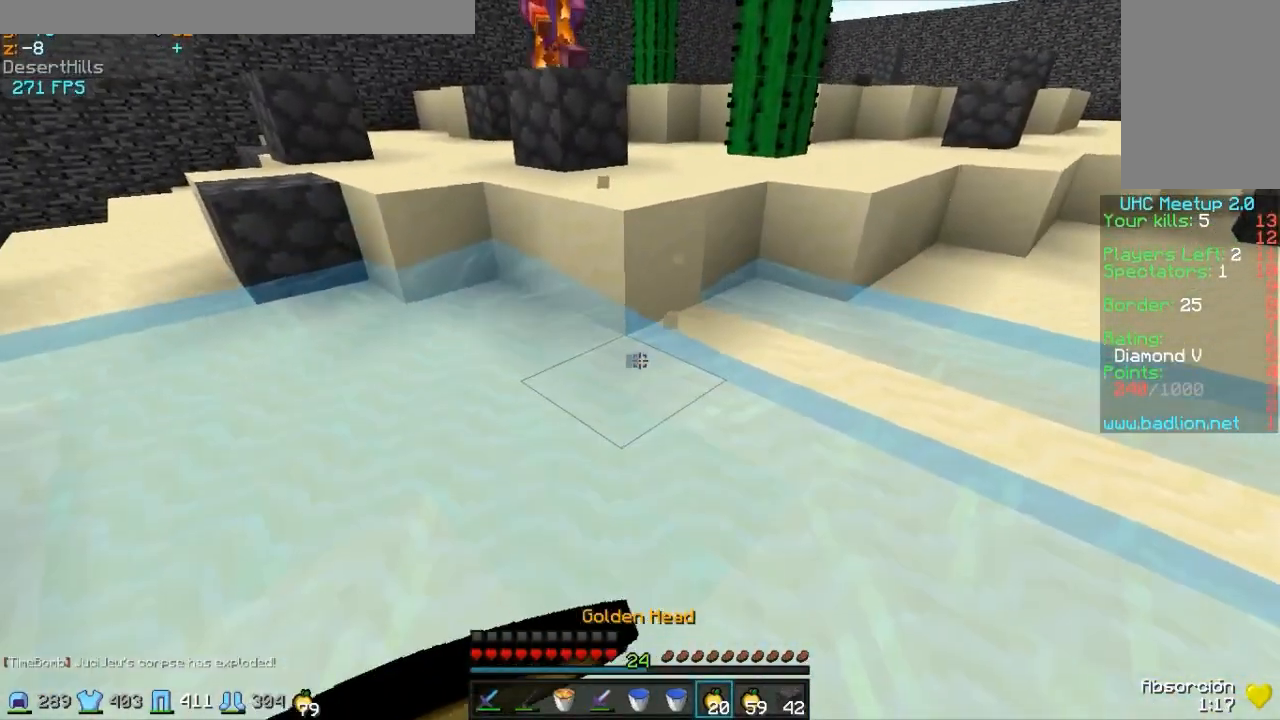
{"keys": ["w"], "mouse": ["left", "right"], "events": [[83, "mouse_left", "down"], [383, "d", "up"], [383, "mouse_left", "up"], [483, "mouse_left", "down"]]}
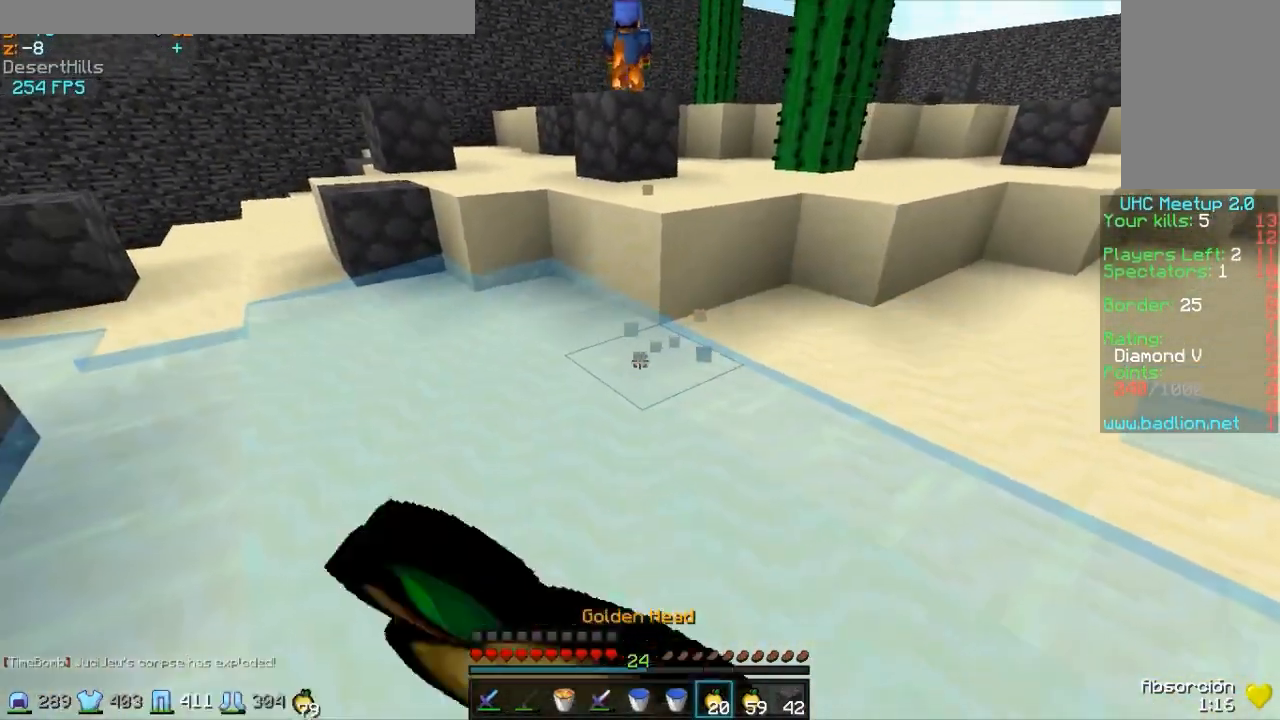
{"keys": ["d", "w"], "mouse": [], "events": [[83, "mouse_left", "up"], [133, "d", "down"], [133, "mouse_left", "down"], [233, "mouse_left", "up"], [333, "mouse_left", "down"], [483, "mouse_left", "up"], [483, "mouse_right", "up"]]}
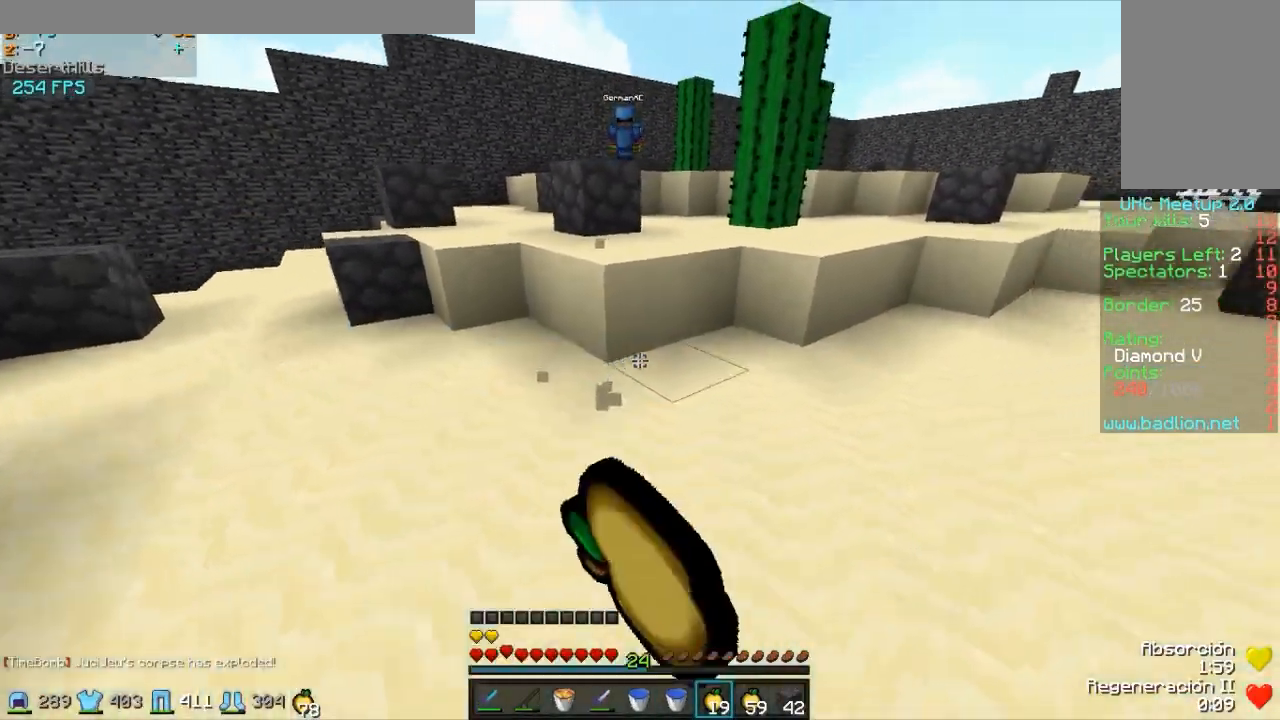
{"keys": ["w"], "mouse": [], "events": [[83, "d", "up"], [283, "mouse_right", "down"], [383, "mouse_right", "up"]]}
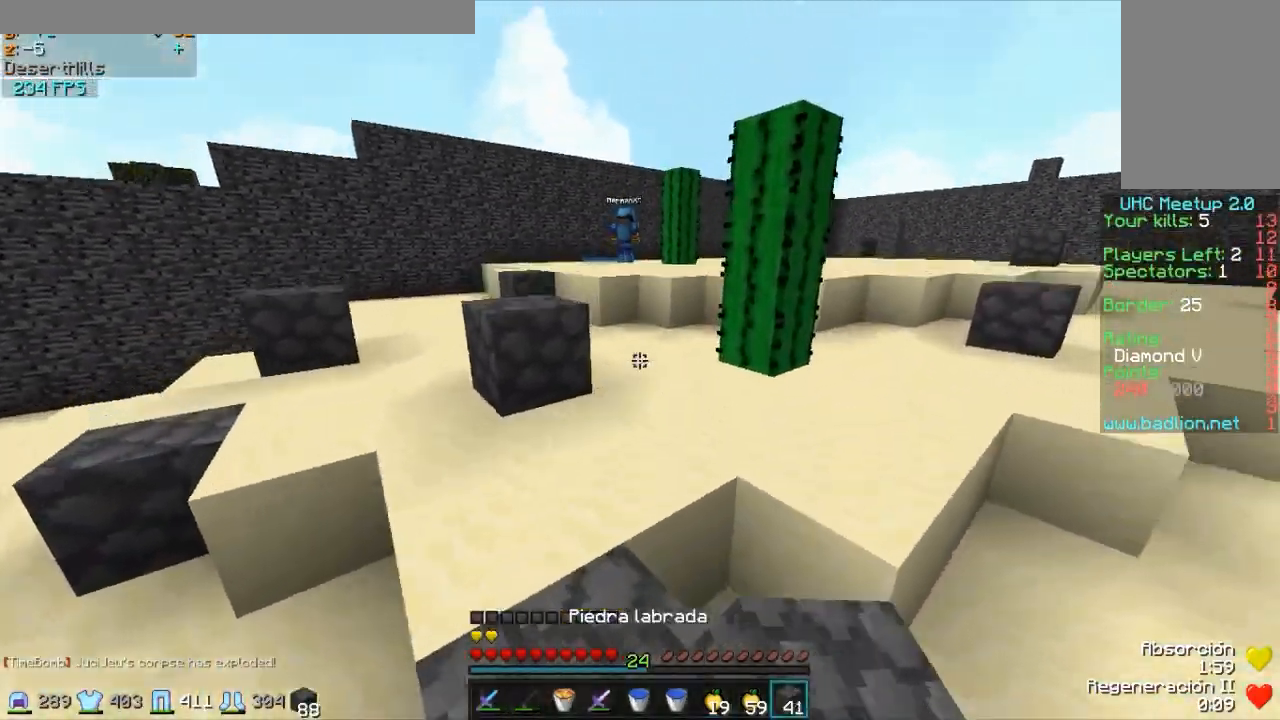
{"keys": ["w"], "mouse": [], "events": []}
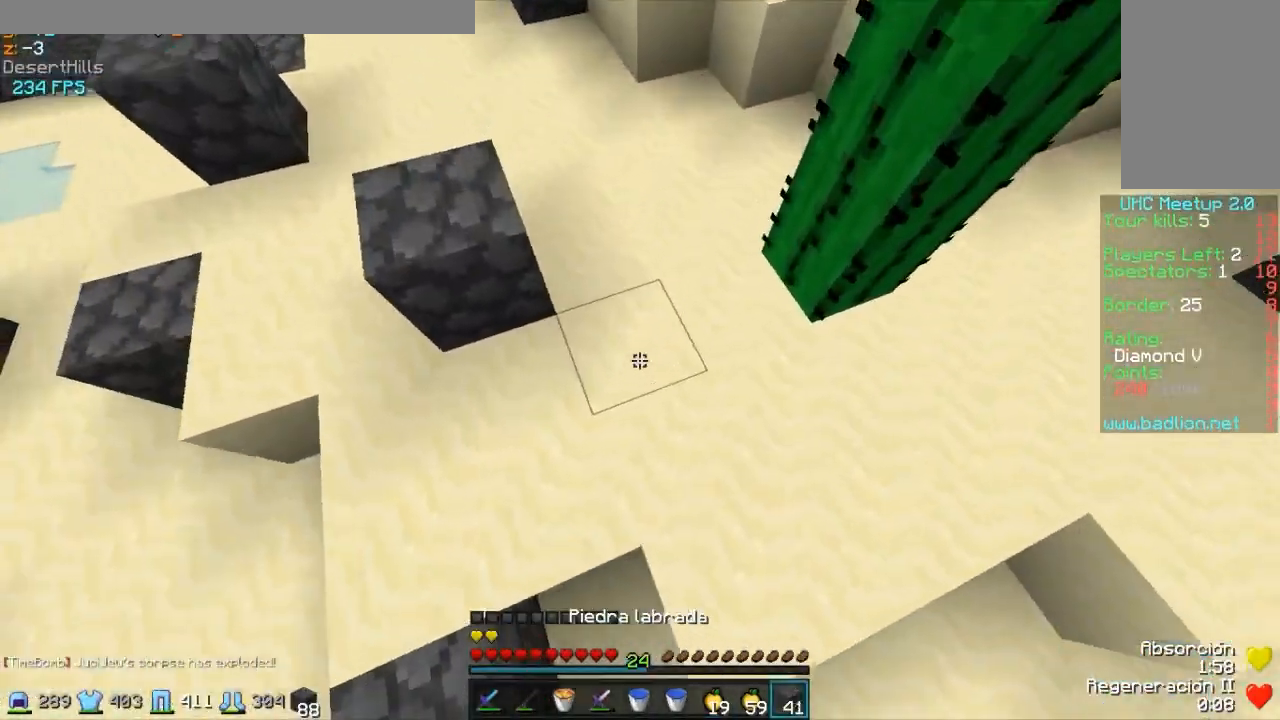
{"keys": ["w"], "mouse": ["right"], "events": [[133, "mouse_right", "down"], [233, "mouse_right", "up"], [483, "mouse_right", "down"]]}
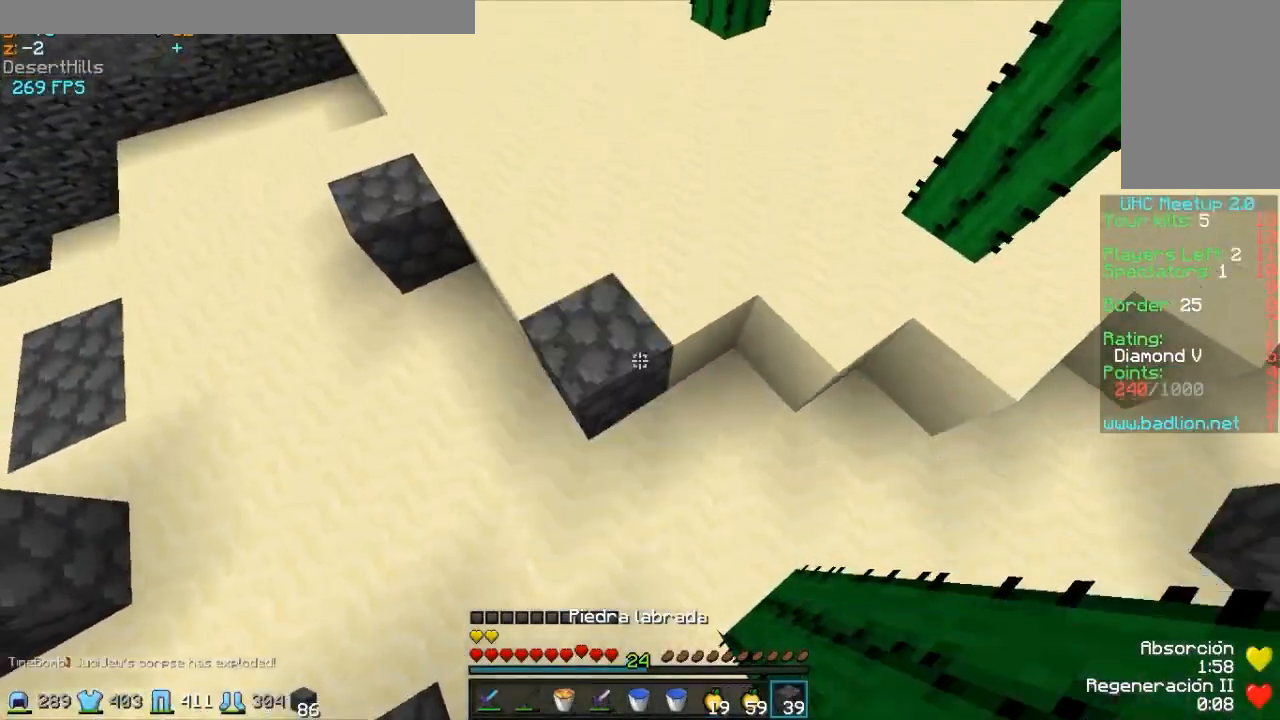
{"keys": ["w"], "mouse": [], "events": [[33, "d", "down"], [83, "mouse_right", "up"], [333, "d", "up"]]}
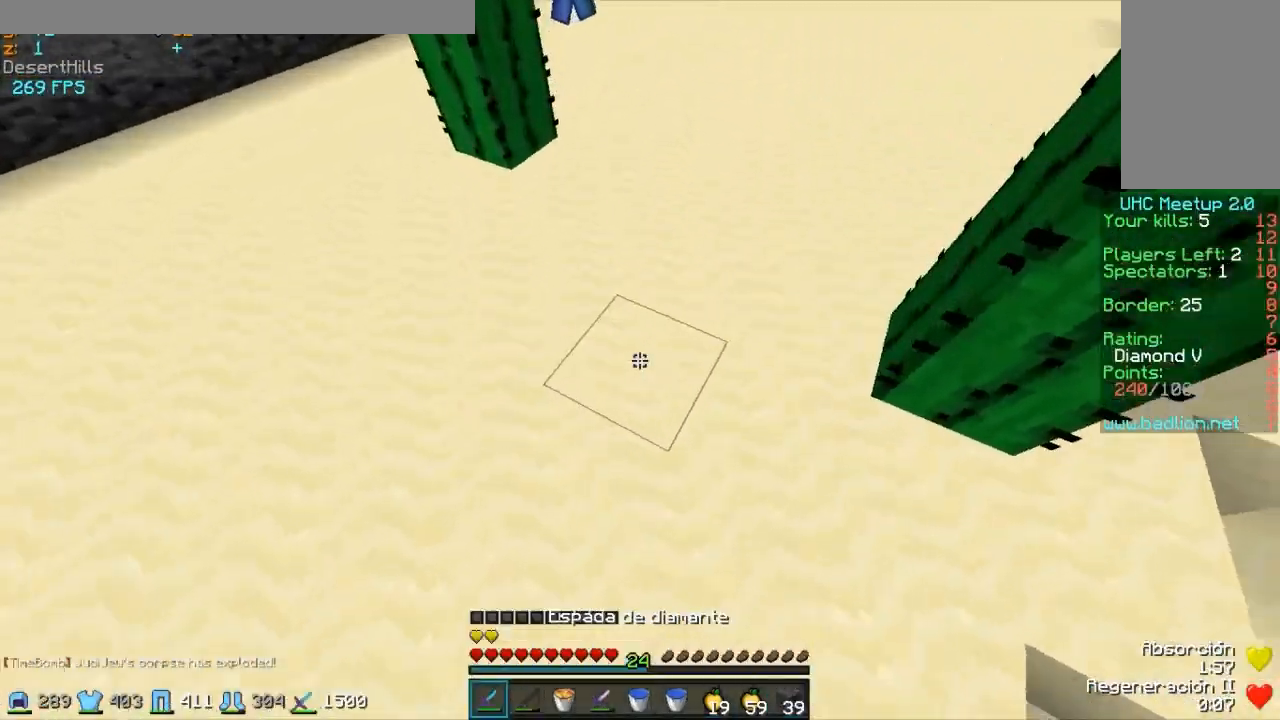
{"keys": ["w"], "mouse": [], "events": [[83, "mouse_right", "down"], [183, "mouse_right", "up"], [333, "mouse_right", "down"], [483, "mouse_right", "up"]]}
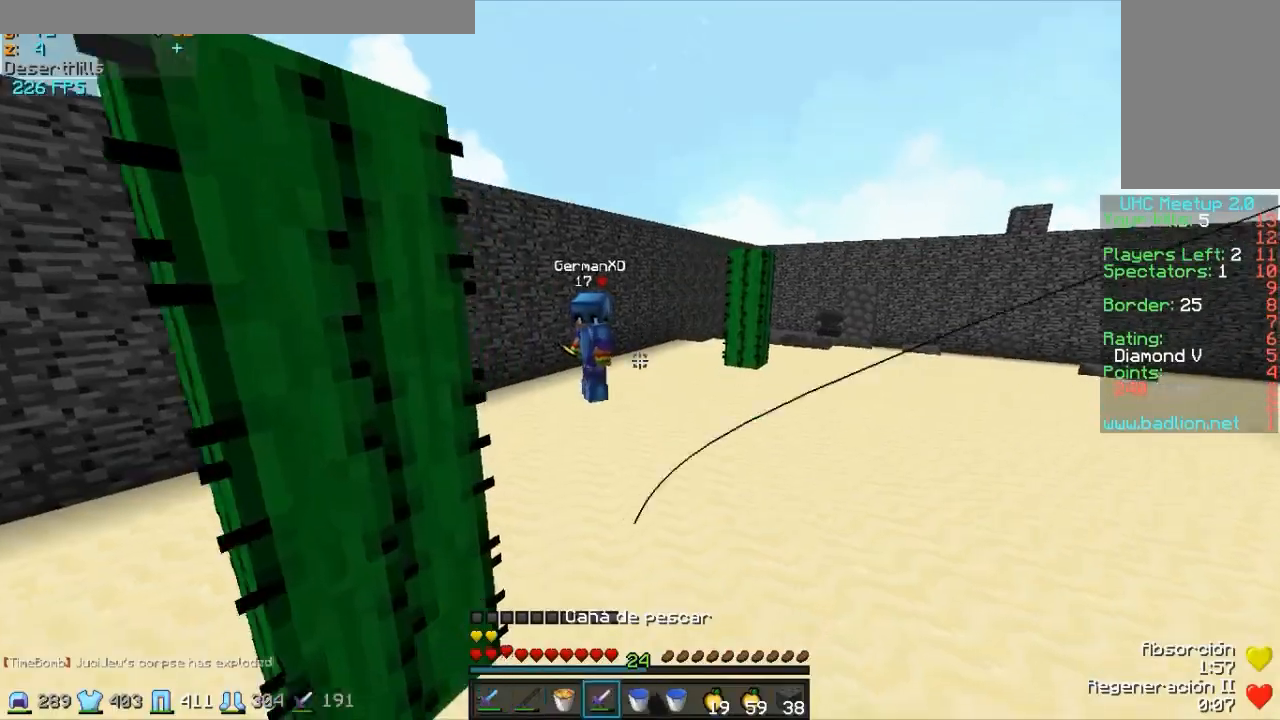
{"keys": ["w"], "mouse": [], "events": []}
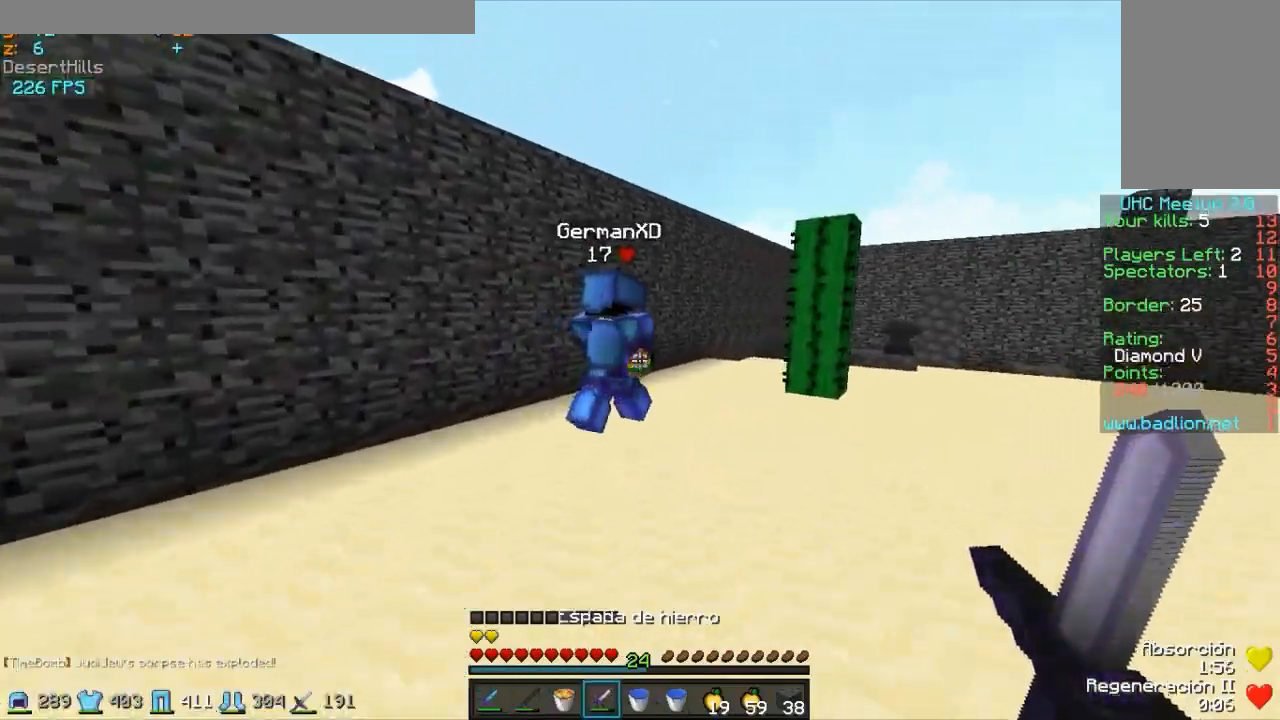
{"keys": ["w"], "mouse": [], "events": []}
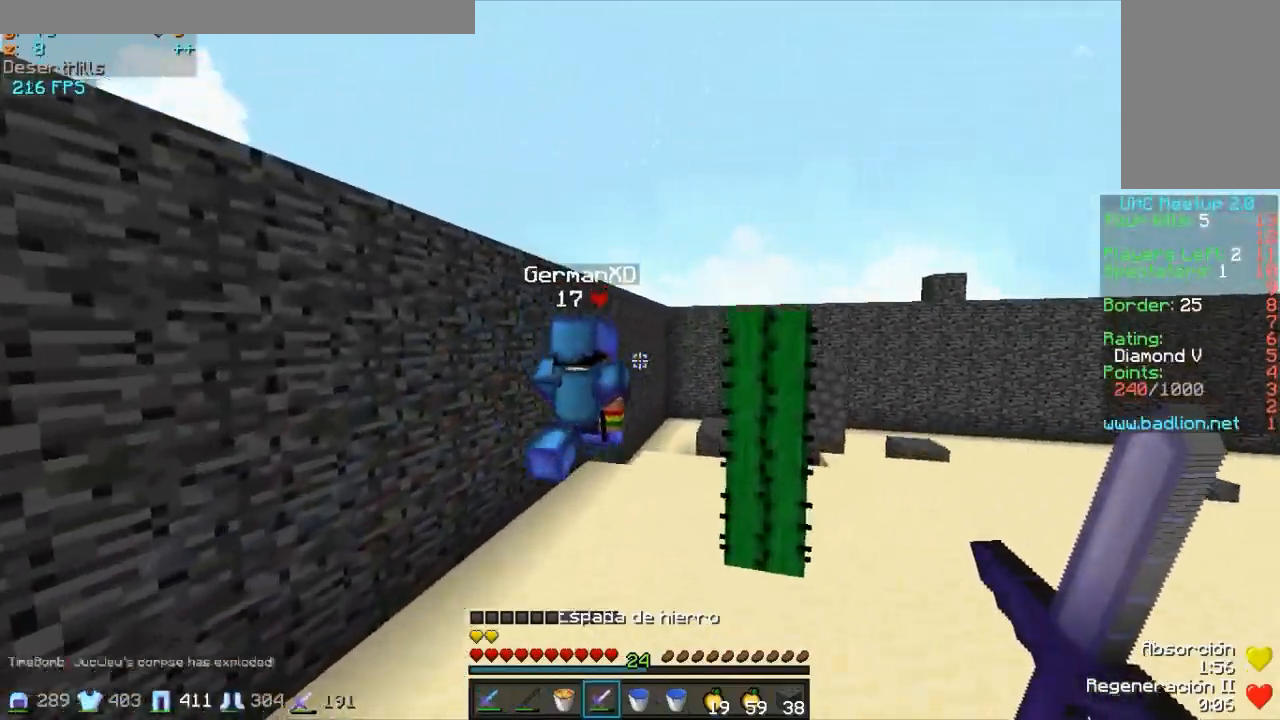
{"keys": ["w"], "mouse": [], "events": [[83, "a", "down"], [133, "a", "up"]]}
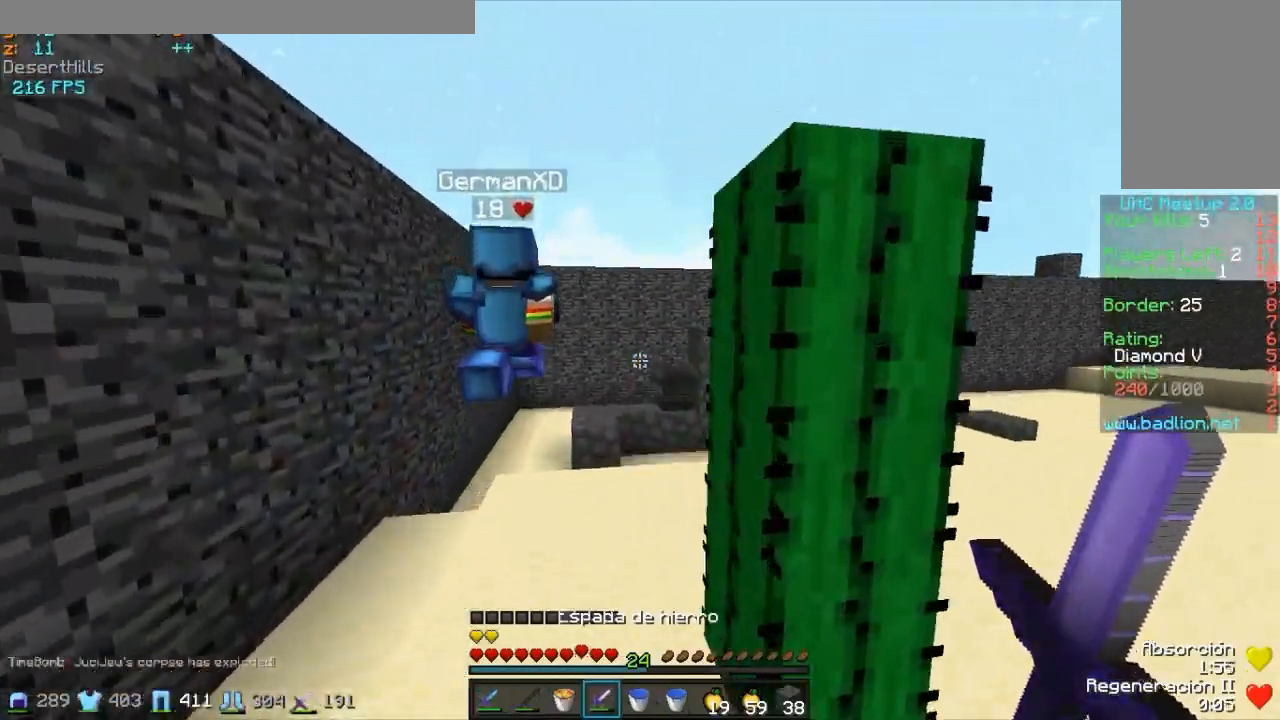
{"keys": ["w"], "mouse": [], "events": []}
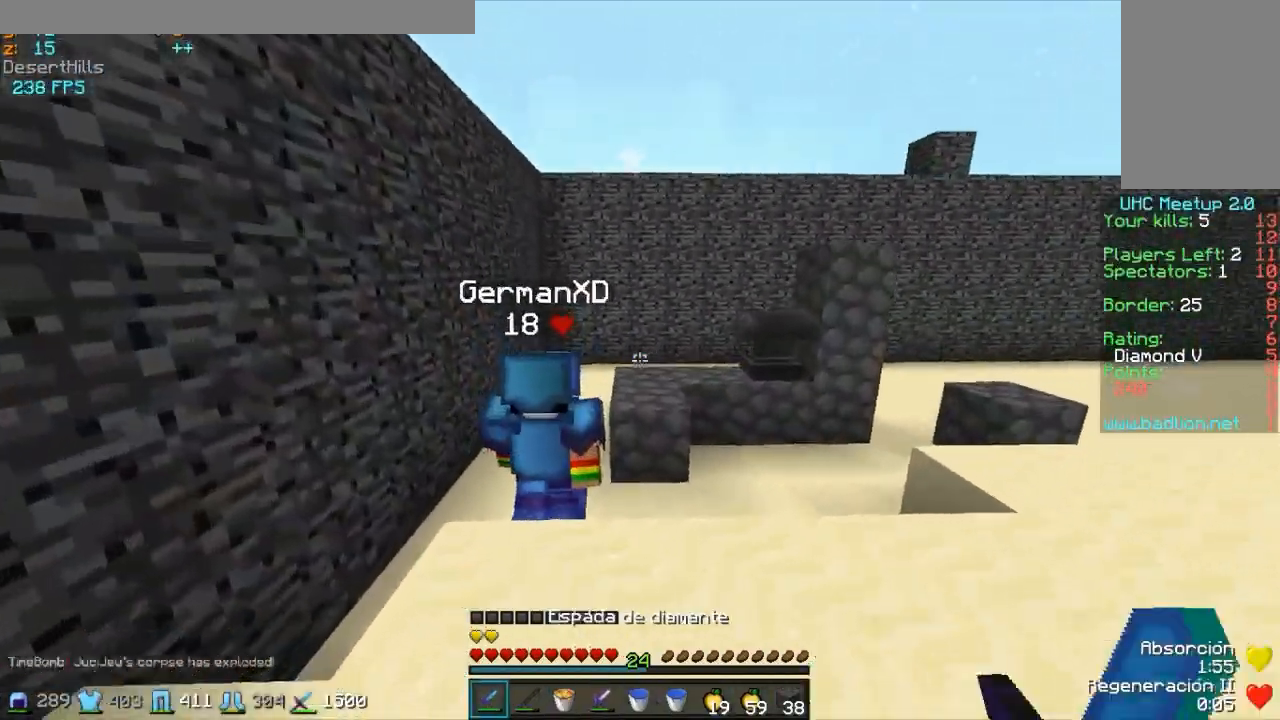
{"keys": ["a", "w"], "mouse": ["left"], "events": [[233, "mouse_left", "down"], [333, "a", "down"], [433, "mouse_left", "up"], [483, "mouse_left", "down"]]}
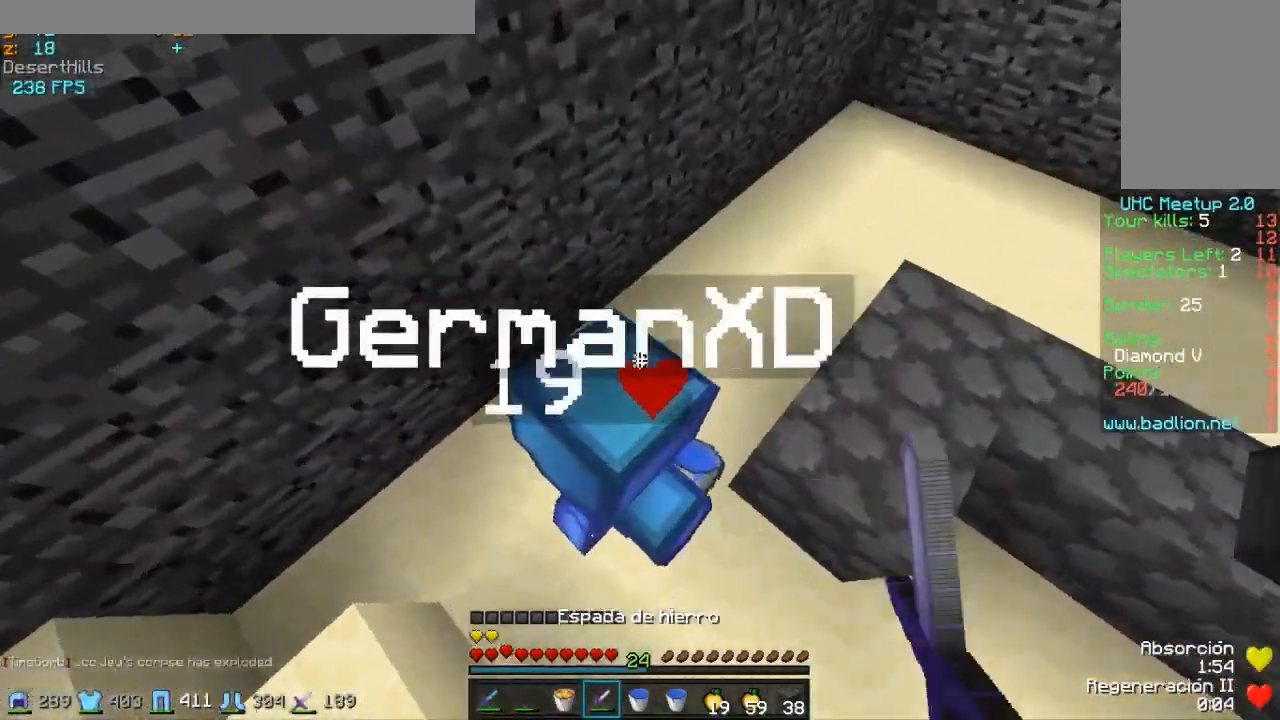
{"keys": ["w"], "mouse": [], "events": [[83, "mouse_left", "up"], [133, "mouse_left", "down"], [167, "w", "up"], [183, "mouse_left", "up"], [233, "mouse_left", "down"], [283, "mouse_left", "up"], [383, "a", "up"], [383, "mouse_left", "down"], [383, "w", "down"], [483, "mouse_left", "up"]]}
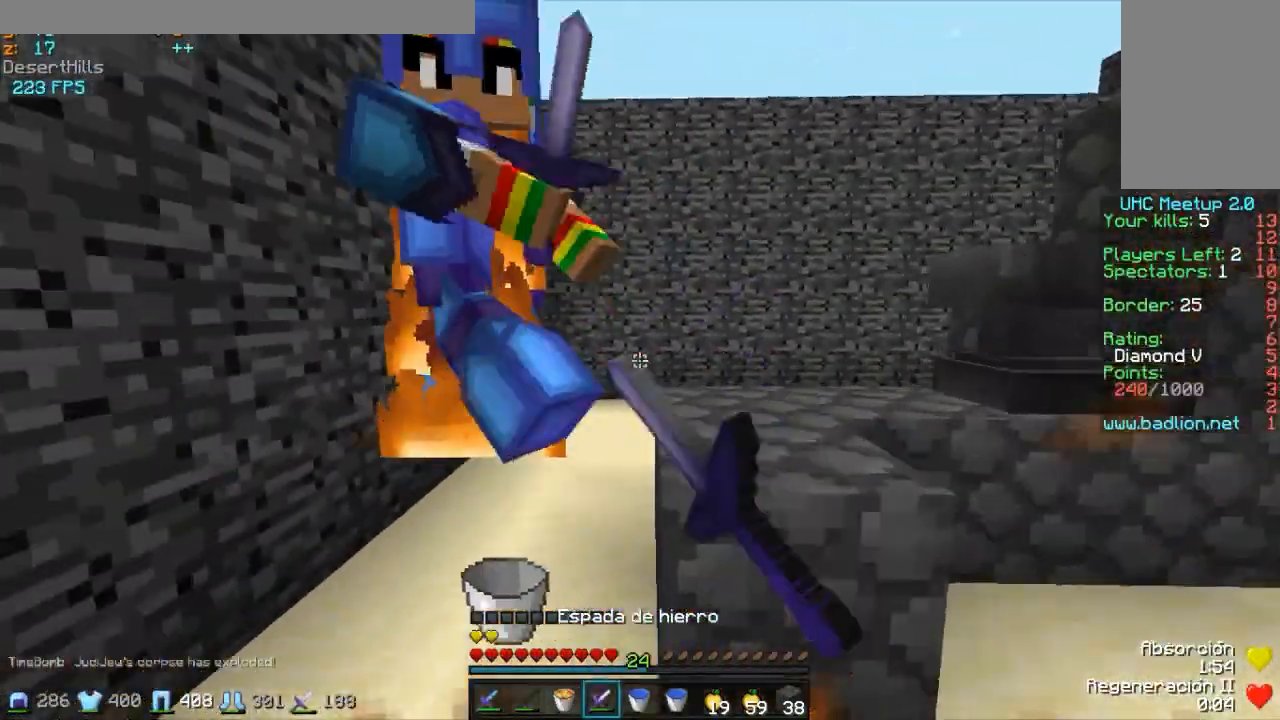
{"keys": ["a", "w"], "mouse": ["left"], "events": [[33, "mouse_left", "down"], [83, "mouse_left", "up"], [183, "mouse_left", "down"], [233, "mouse_left", "up"], [283, "a", "down"], [283, "mouse_left", "down"], [333, "mouse_left", "up"], [433, "mouse_left", "down"]]}
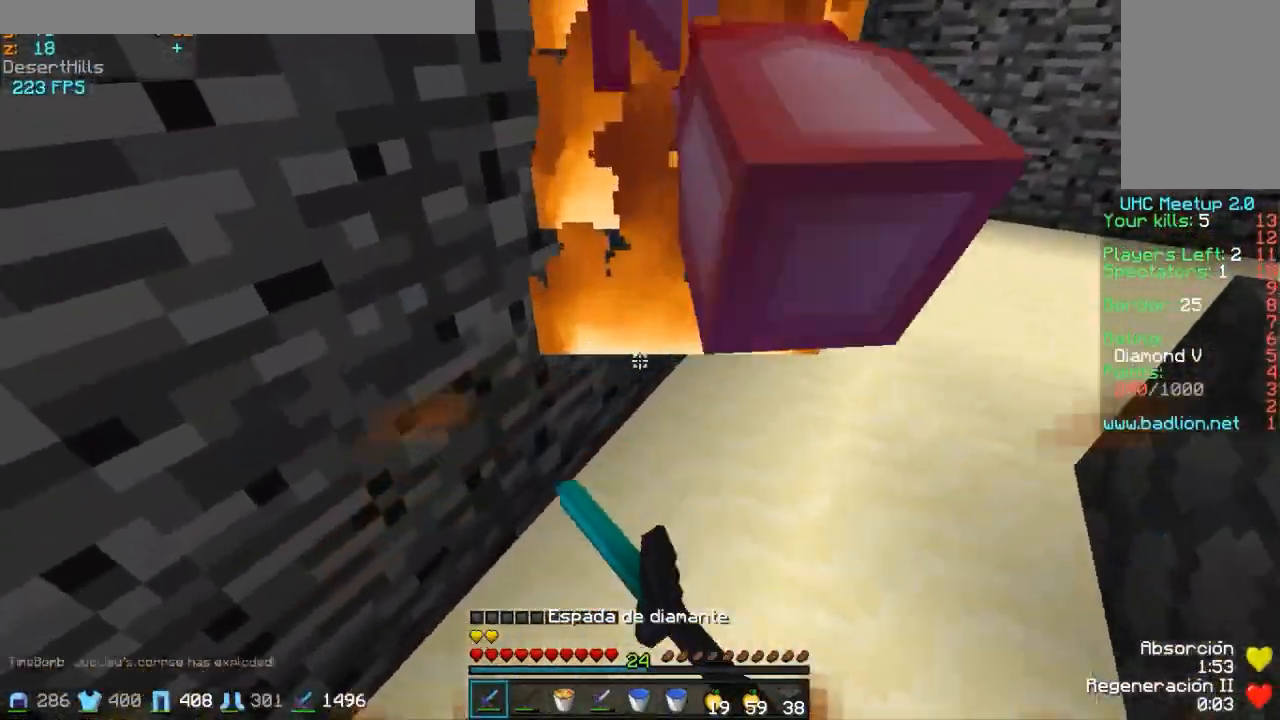
{"keys": ["a"], "mouse": []}
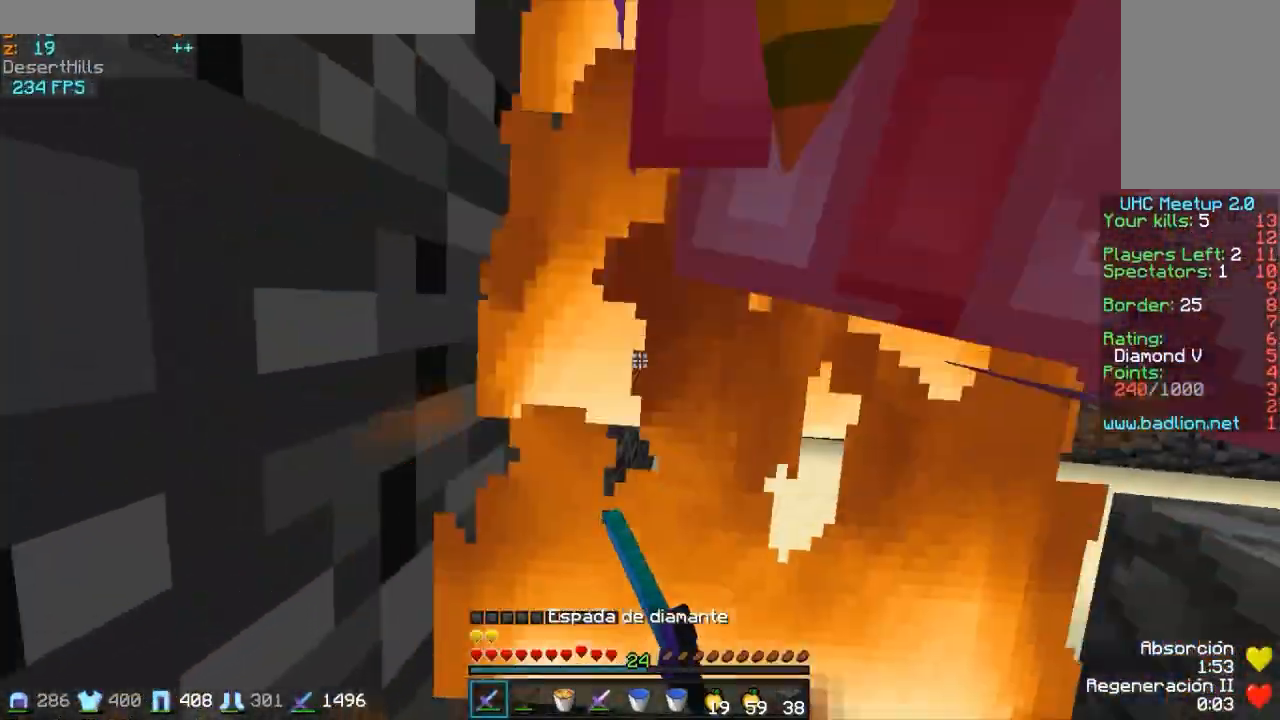
{"keys": ["d"], "mouse": [], "events": [[183, "a", "up"], [183, "d", "down"], [233, "w", "down"], [283, "mouse_left", "down"], [333, "mouse_left", "up"], [383, "mouse_left", "down"], [433, "w", "up"], [483, "mouse_left", "up"]]}
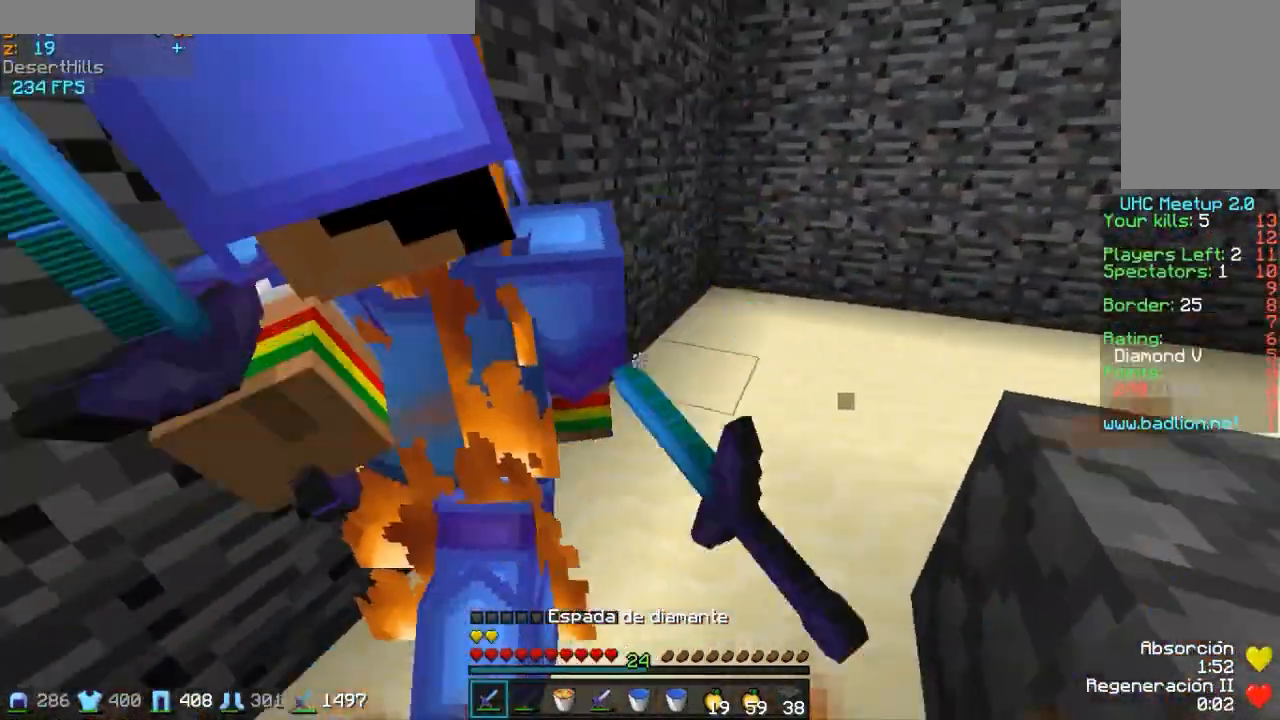
{"keys": ["a", "w"], "mouse": [], "events": [[33, "mouse_left", "down"], [133, "a", "down"], [133, "d", "up"], [133, "mouse_left", "up"], [183, "mouse_left", "down"], [233, "mouse_left", "up"], [283, "mouse_left", "down"], [283, "w", "down"], [383, "mouse_left", "up"], [433, "mouse_left", "down"], [483, "mouse_left", "up"]]}
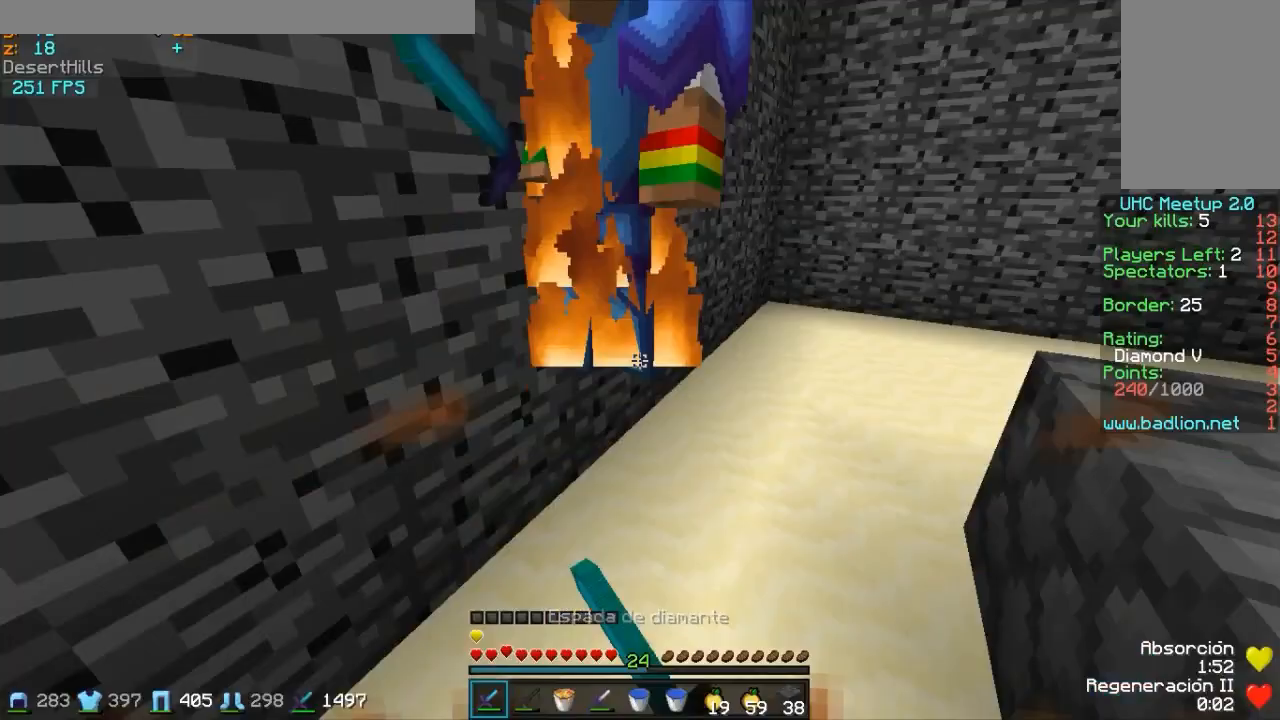
{"keys": ["w"], "mouse": [], "events": [[83, "mouse_left", "down"], [133, "mouse_left", "up"], [233, "mouse_left", "down"], [283, "mouse_left", "up"], [333, "a", "up"], [383, "mouse_left", "down"], [483, "mouse_left", "up"]]}
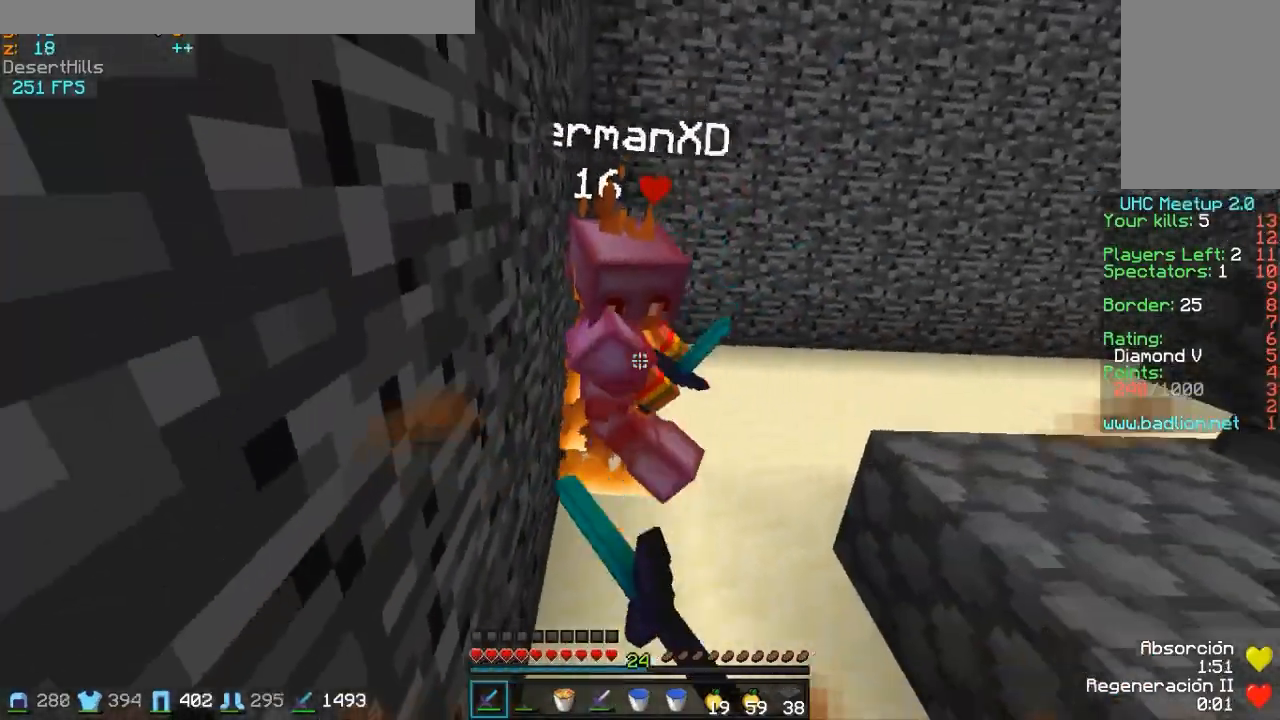
{"keys": ["d", "w"], "mouse": ["left"], "events": [[33, "mouse_left", "down"], [83, "d", "down"], [133, "mouse_left", "up"], [183, "mouse_left", "down"], [233, "d", "up"], [233, "mouse_left", "up"], [333, "d", "down"], [333, "mouse_left", "down"], [383, "mouse_left", "up"], [483, "mouse_left", "down"]]}